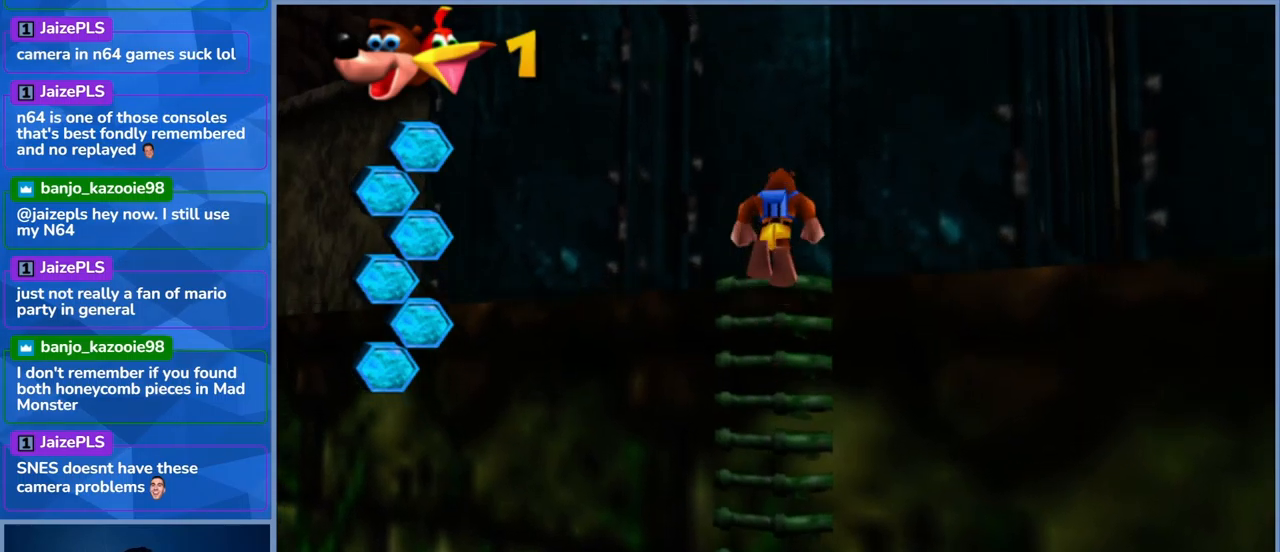
Gameplay with a controller (Xbox layout); each line is a JSON object with the inputs held at the frame after it. "events" lists button and stick changes between this image and that frame as [ms after this image, input, new state], when the widget could be followed in between. Not read: L3 R3.
{"buttons": [], "left_stick": "up-right", "right_stick": "center", "events": [[117, "left_stick", "up"], [367, "left_stick", "up-right"]]}
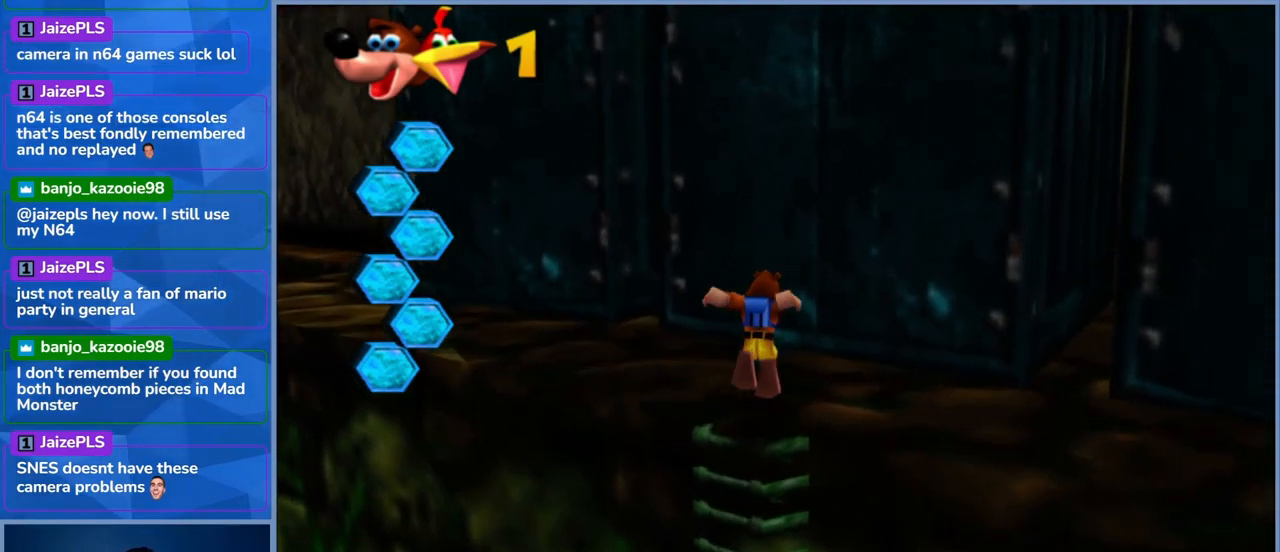
{"buttons": [], "left_stick": "up-right", "right_stick": "center", "events": [[133, "left_stick", "right"], [450, "left_stick", "up-right"]]}
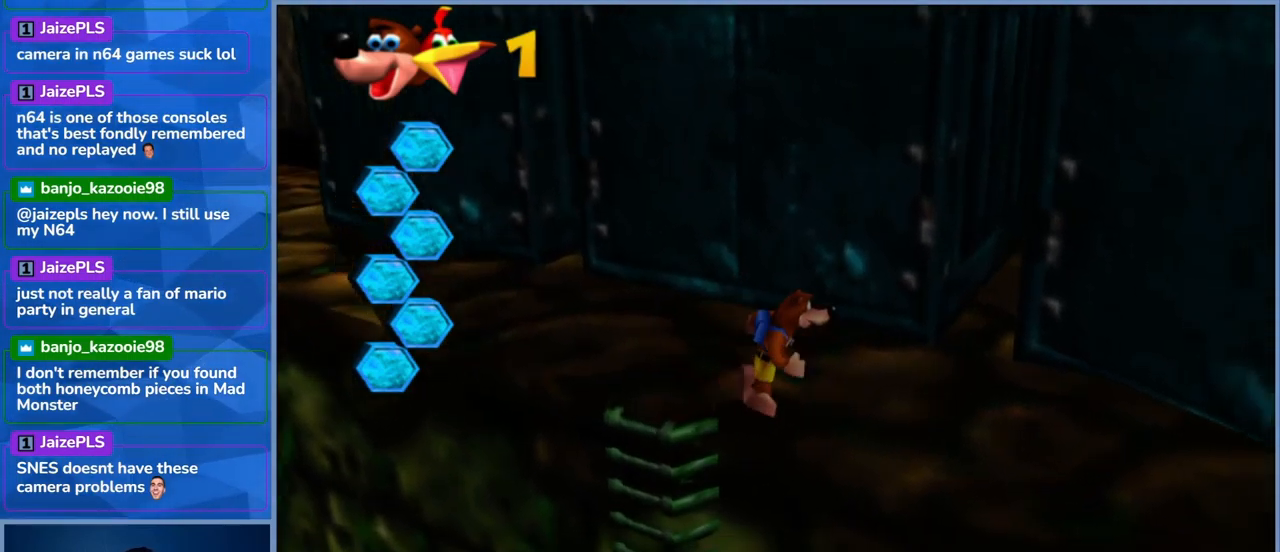
{"buttons": [], "left_stick": "right", "right_stick": "center", "events": [[250, "left_stick", "right"]]}
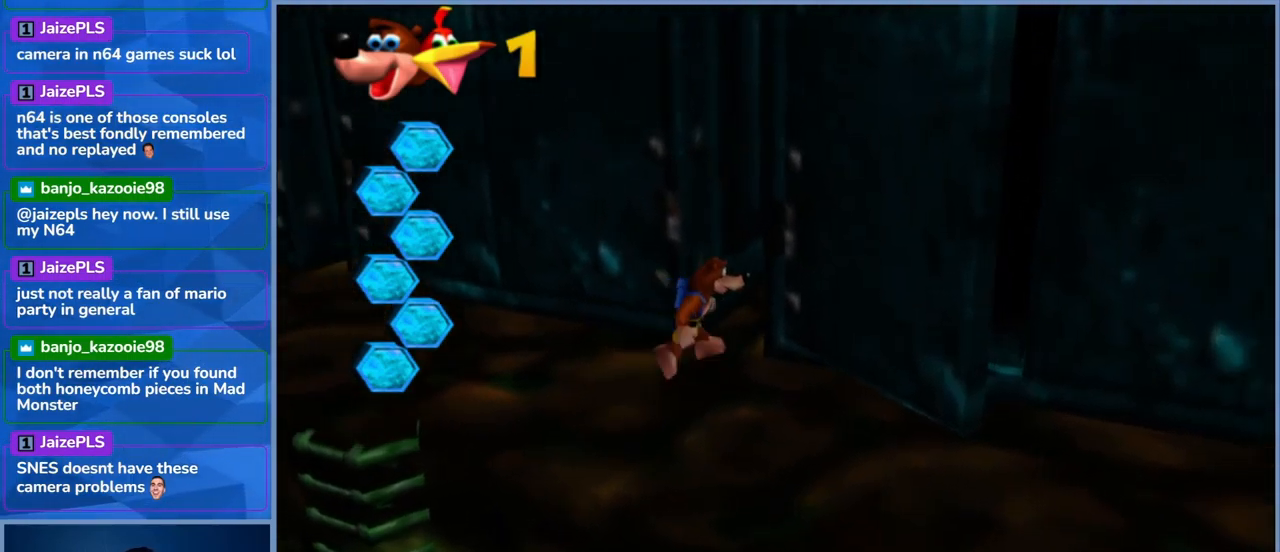
{"buttons": [], "left_stick": "right", "right_stick": "center", "events": []}
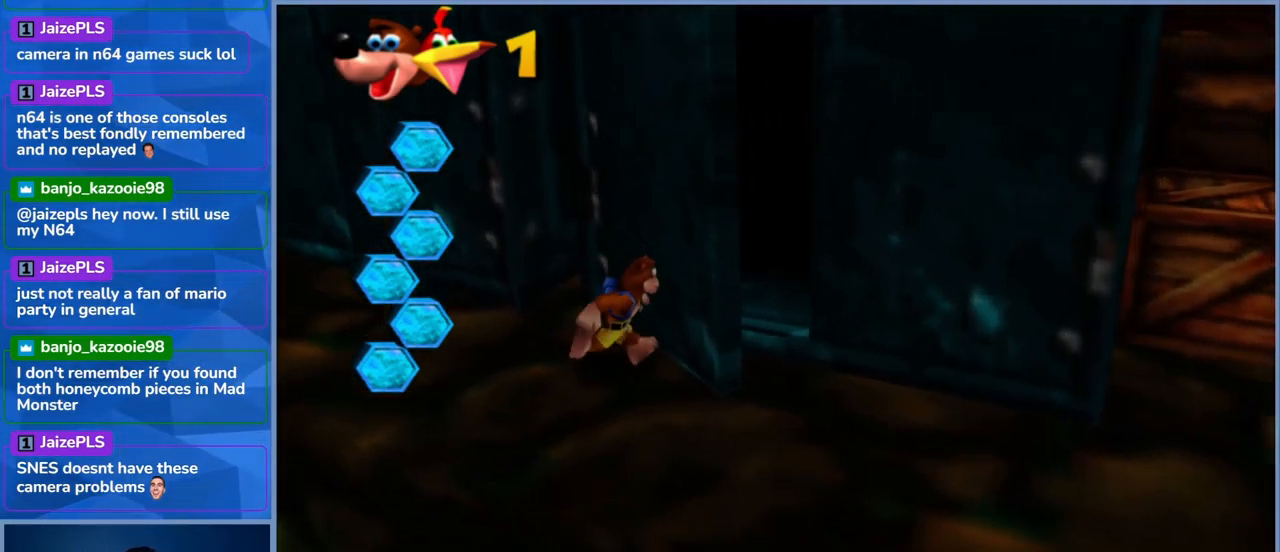
{"buttons": [], "left_stick": "up-right", "right_stick": "center", "events": [[200, "left_stick", "up-right"]]}
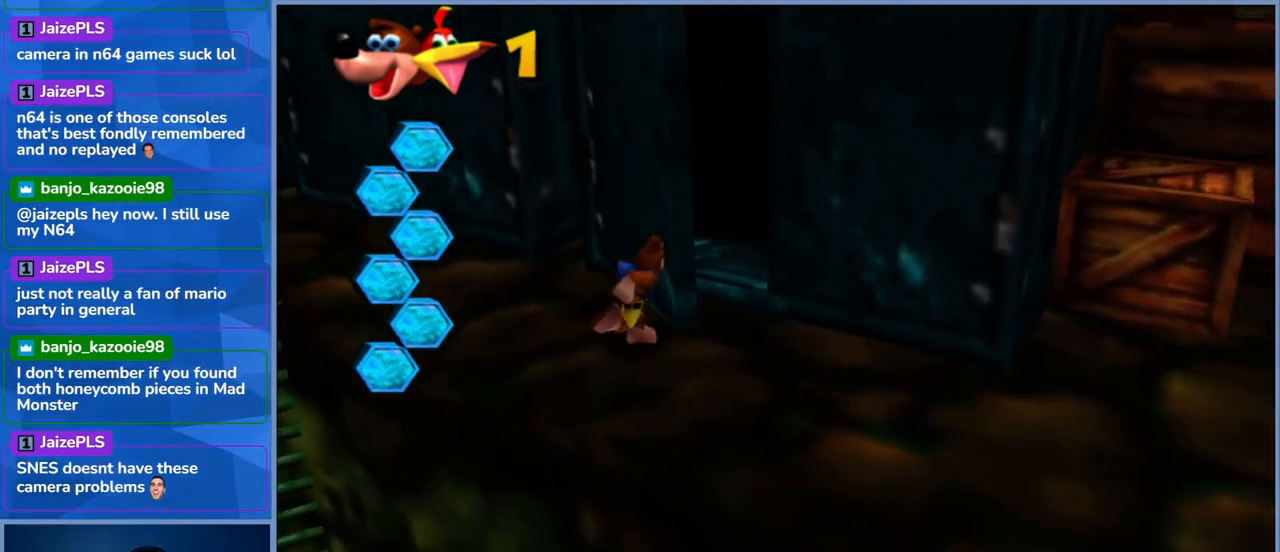
{"buttons": [], "left_stick": "down-right", "right_stick": "center", "events": [[33, "left_stick", "down-right"]]}
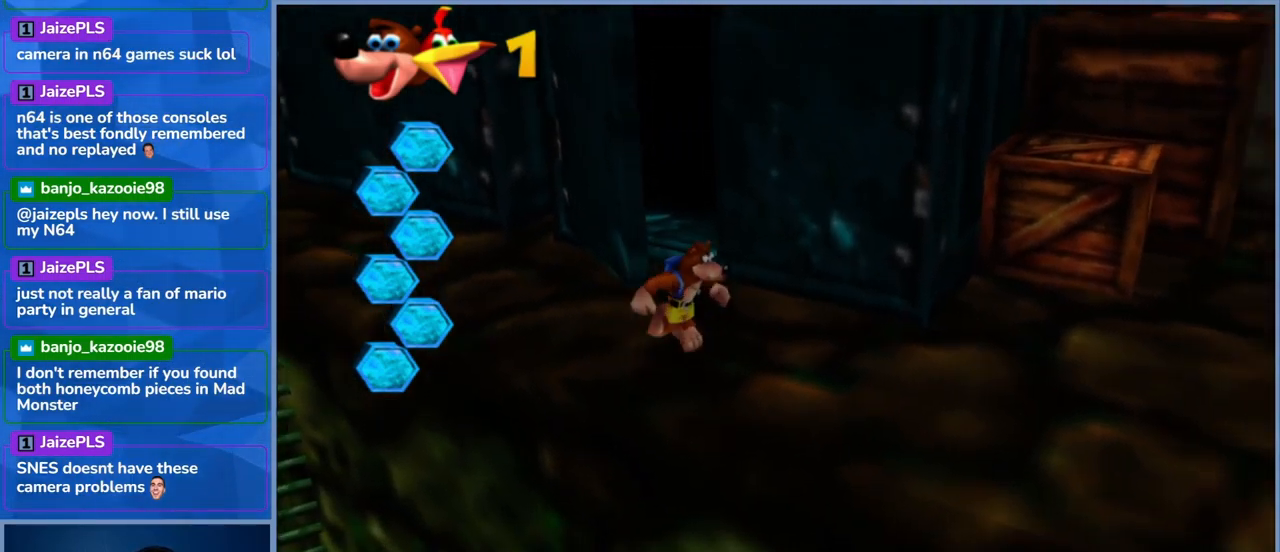
{"buttons": [], "left_stick": "up-right", "right_stick": "center", "events": [[50, "left_stick", "right"], [250, "left_stick", "up-right"]]}
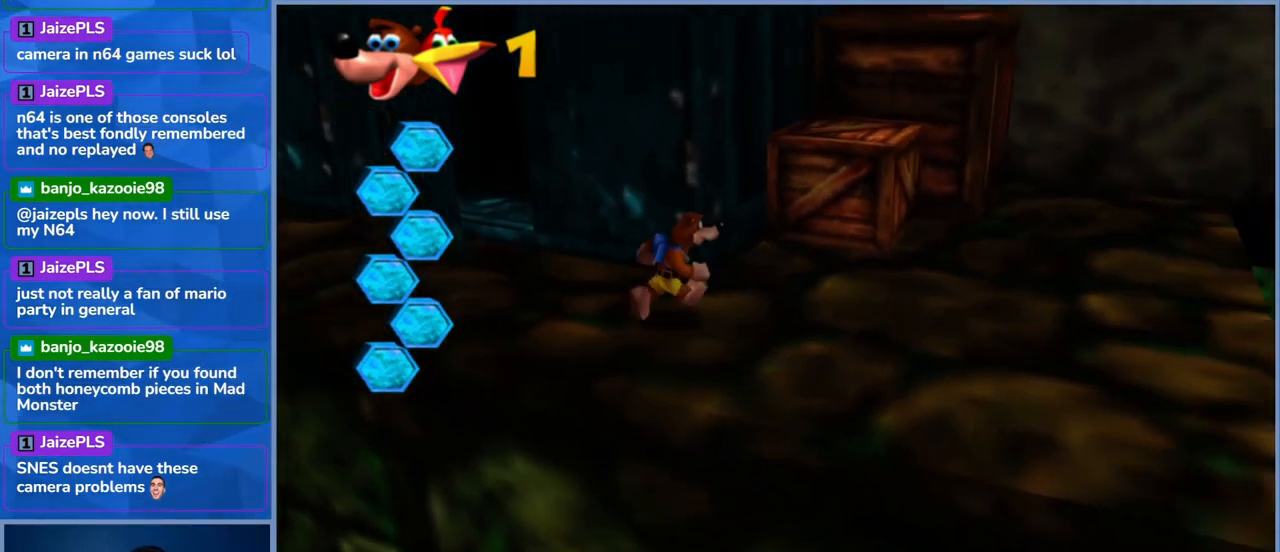
{"buttons": ["A"], "left_stick": "up", "right_stick": "center", "events": [[133, "left_stick", "up"], [300, "A", "down"]]}
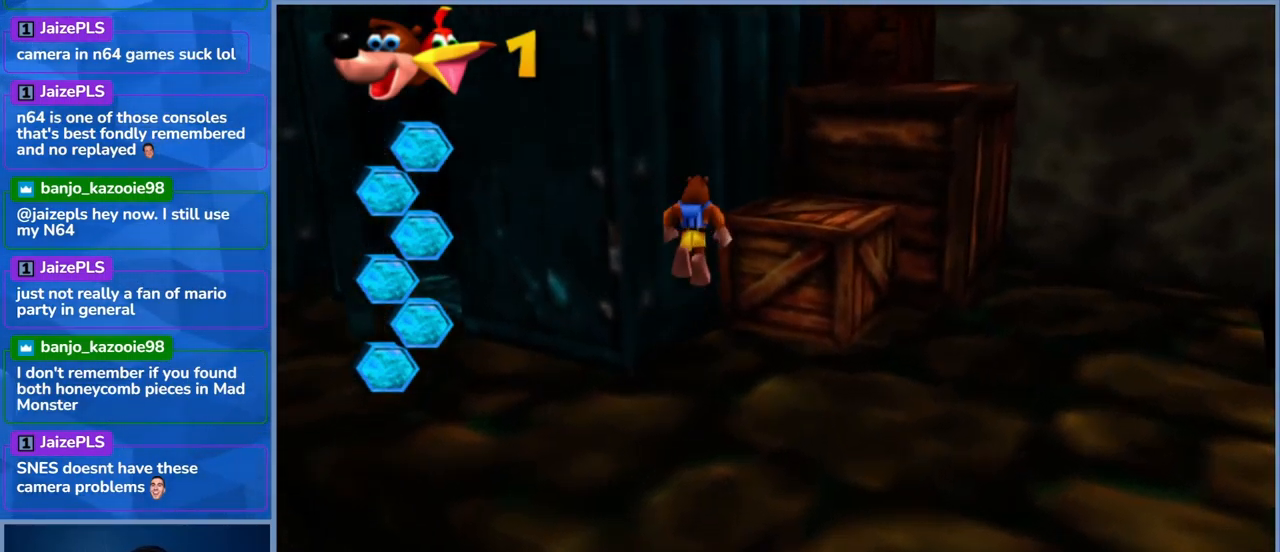
{"buttons": ["A"], "left_stick": "up-right", "right_stick": "center", "events": [[200, "A", "up"], [217, "left_stick", "up-right"], [467, "A", "down"]]}
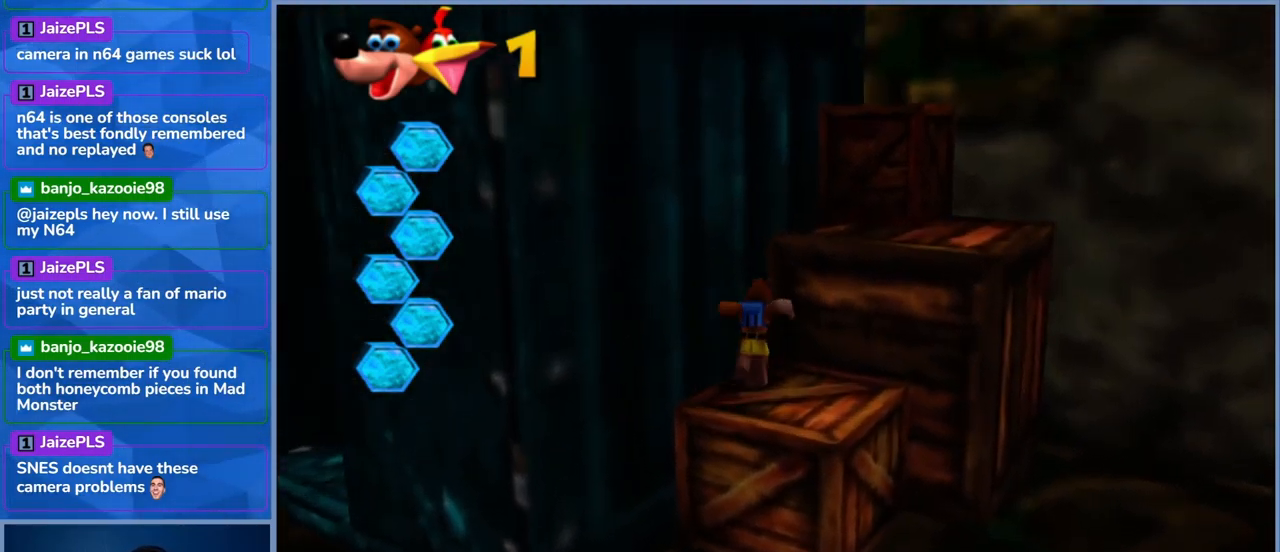
{"buttons": [], "left_stick": "up", "right_stick": "center", "events": [[233, "A", "up"], [433, "left_stick", "up"]]}
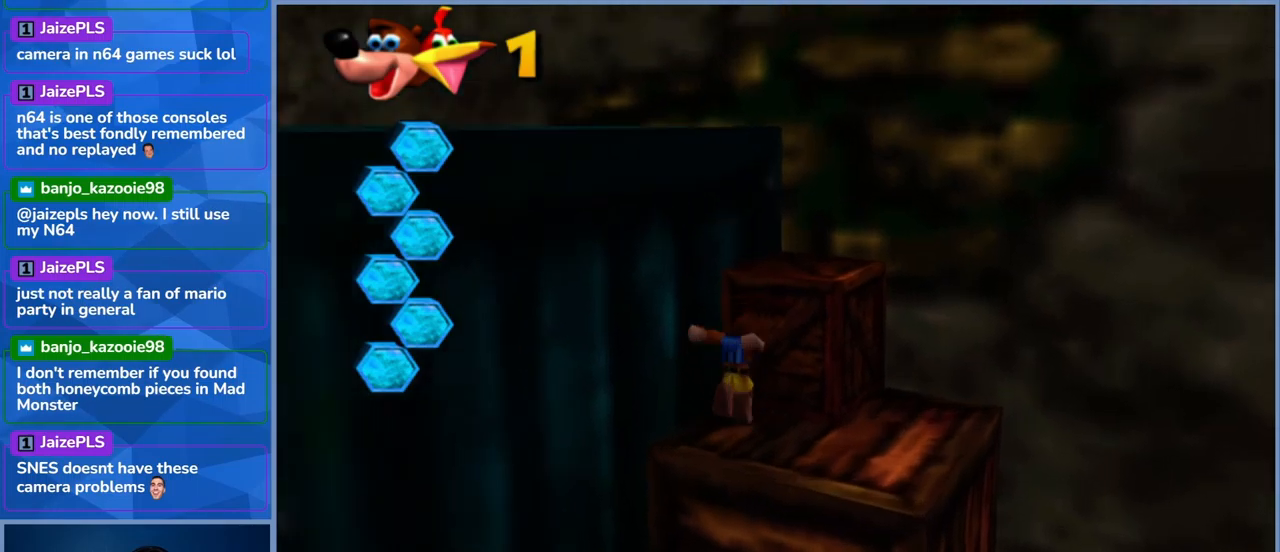
{"buttons": ["A"], "left_stick": "up-left", "right_stick": "center", "events": [[50, "left_stick", "up-left"], [167, "A", "down"], [167, "left_stick", "left"], [467, "left_stick", "up-left"]]}
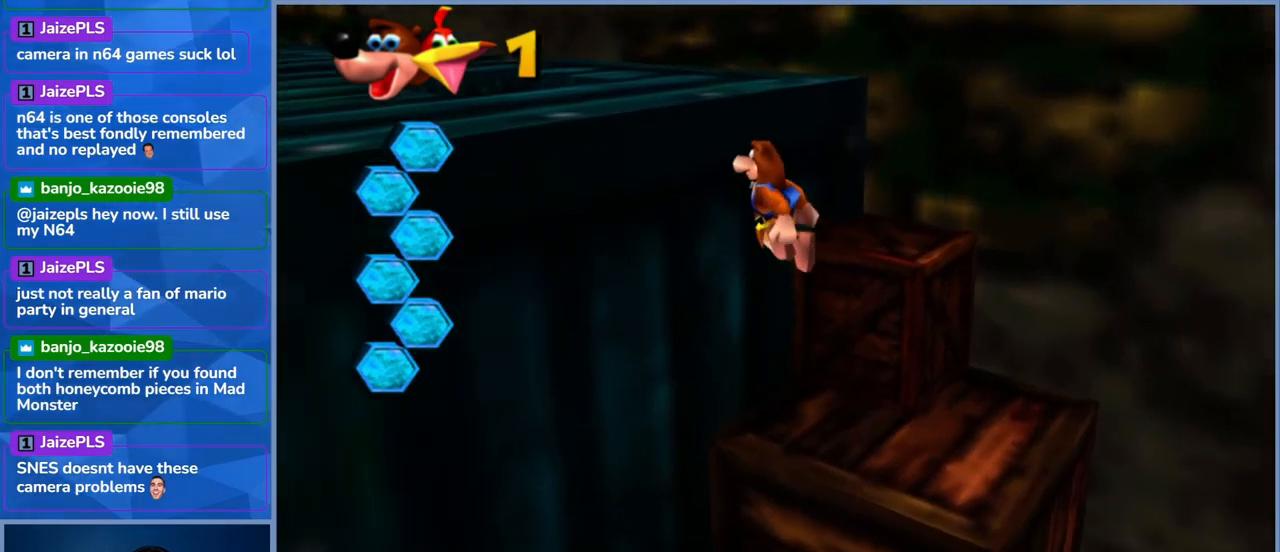
{"buttons": [], "left_stick": "up", "right_stick": "center", "events": [[83, "left_stick", "up"], [100, "A", "up"]]}
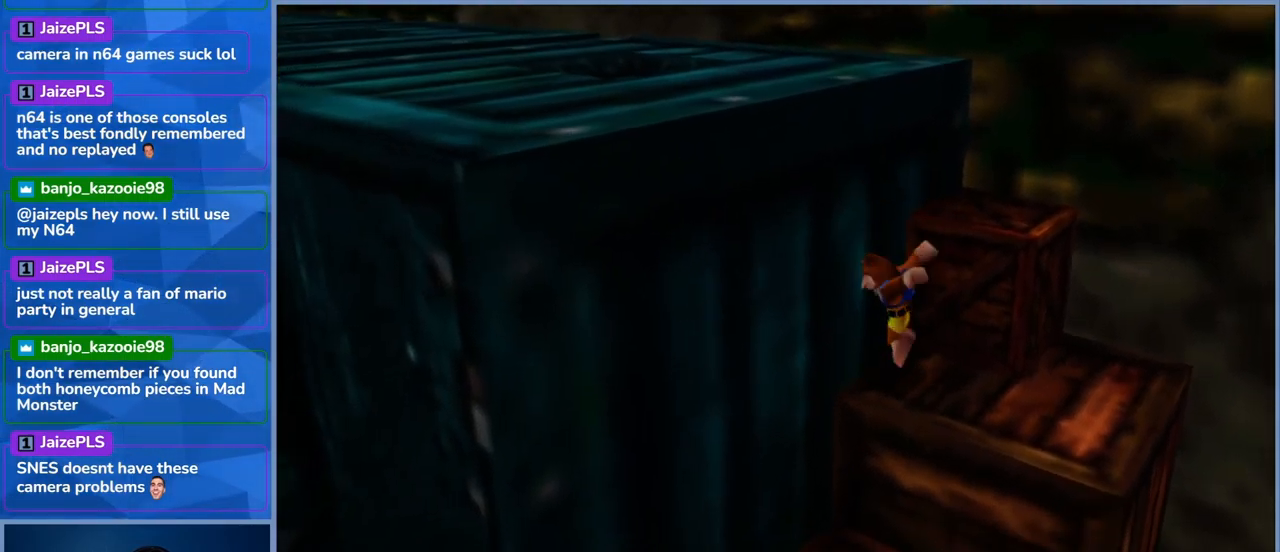
{"buttons": ["A"], "left_stick": "up", "right_stick": "center", "events": [[200, "A", "down"]]}
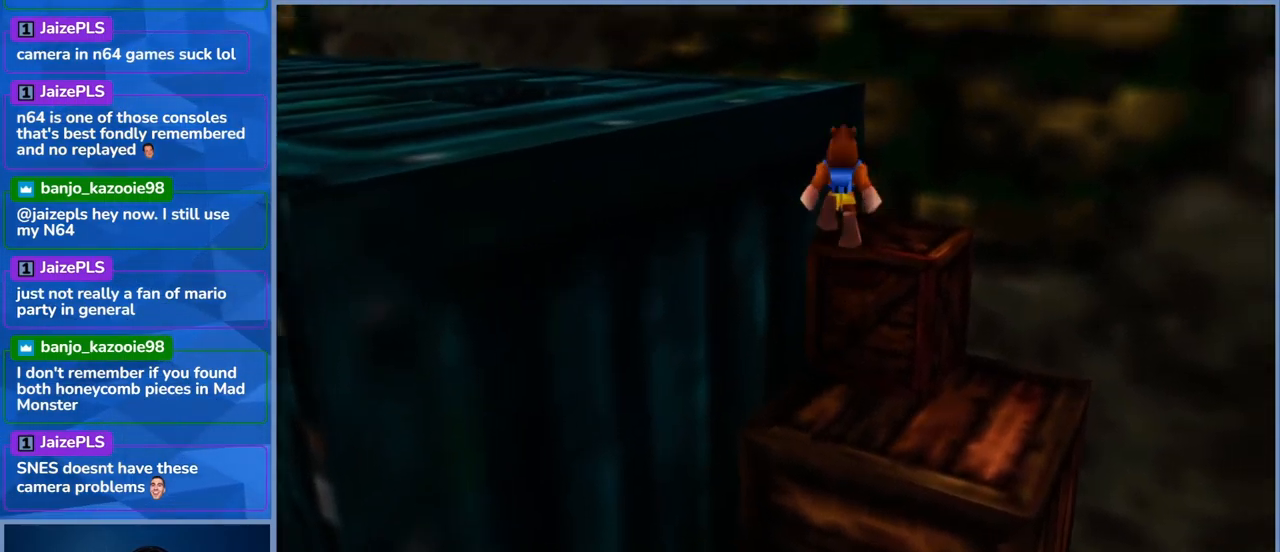
{"buttons": ["A"], "left_stick": "up-left", "right_stick": "center", "events": [[33, "A", "up"], [233, "left_stick", "up-left"], [383, "A", "down"]]}
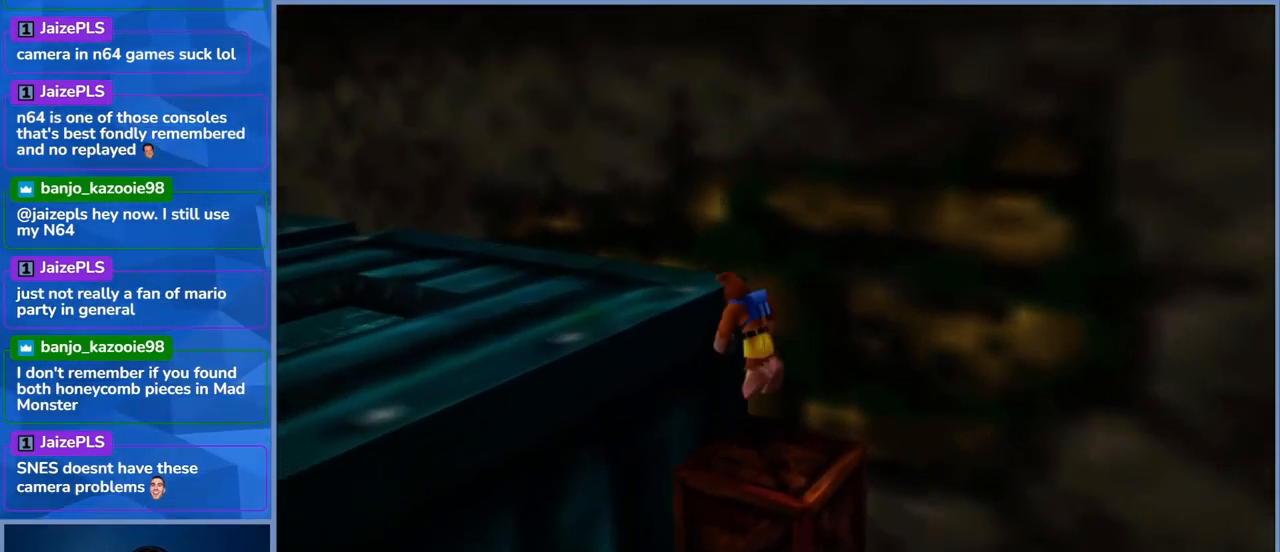
{"buttons": [], "left_stick": "left", "right_stick": "center", "events": [[183, "left_stick", "left"], [383, "A", "up"]]}
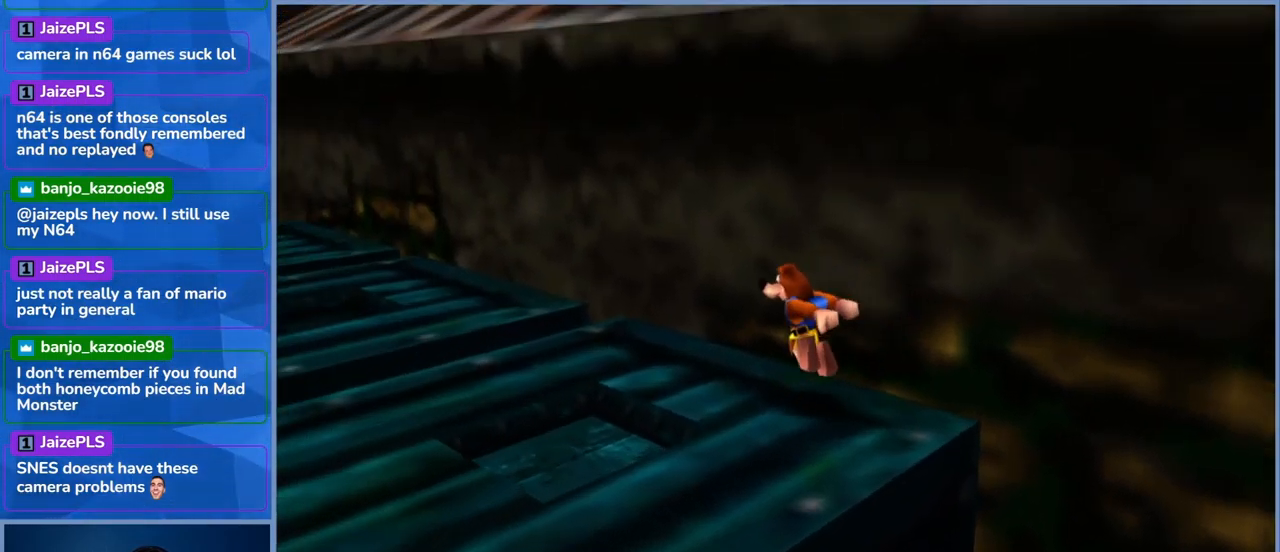
{"buttons": [], "left_stick": "left", "right_stick": "left", "events": [[217, "right_stick", "left"]]}
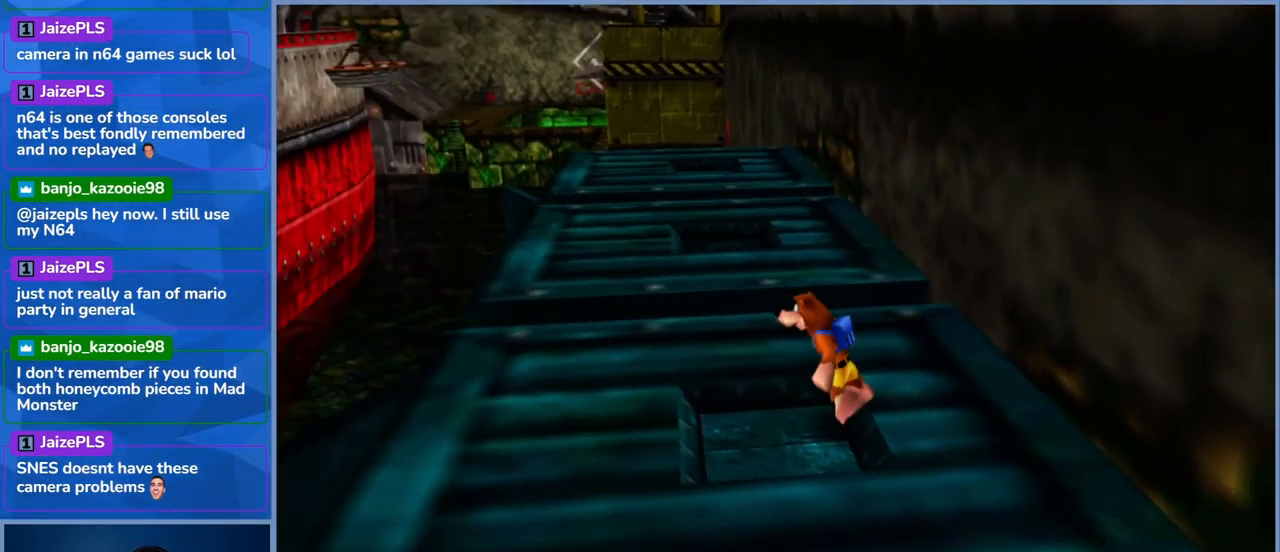
{"buttons": [], "left_stick": "up-right", "right_stick": "center", "events": [[83, "left_stick", "up-left"], [133, "right_stick", "center"], [233, "left_stick", "up"], [400, "left_stick", "up-right"]]}
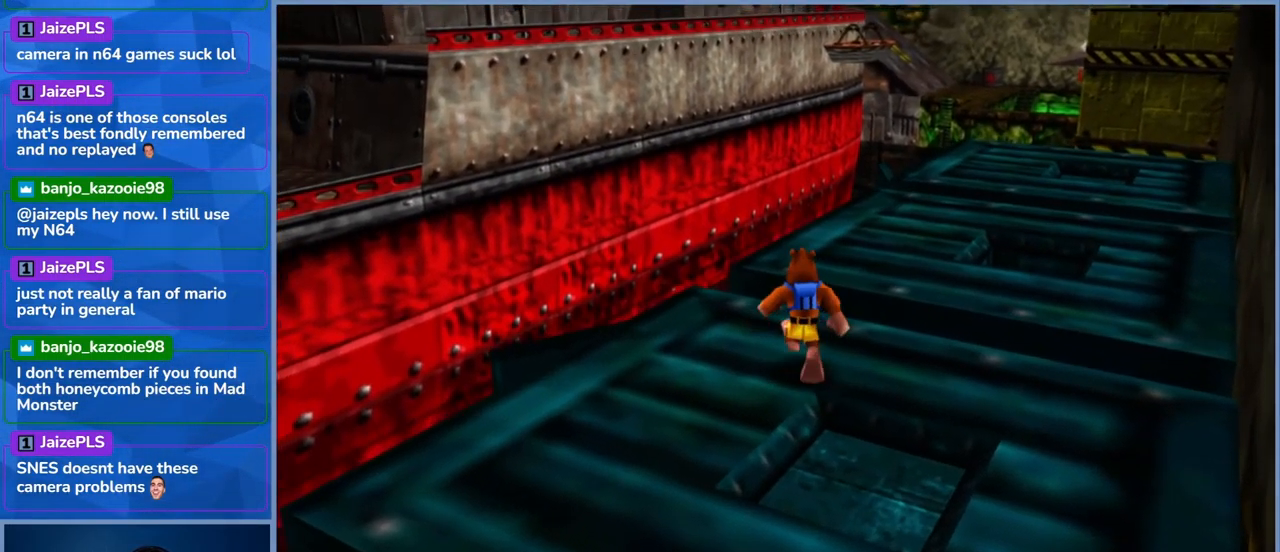
{"buttons": [], "left_stick": "center", "right_stick": "left", "events": [[450, "right_stick", "left"], [467, "left_stick", "center"]]}
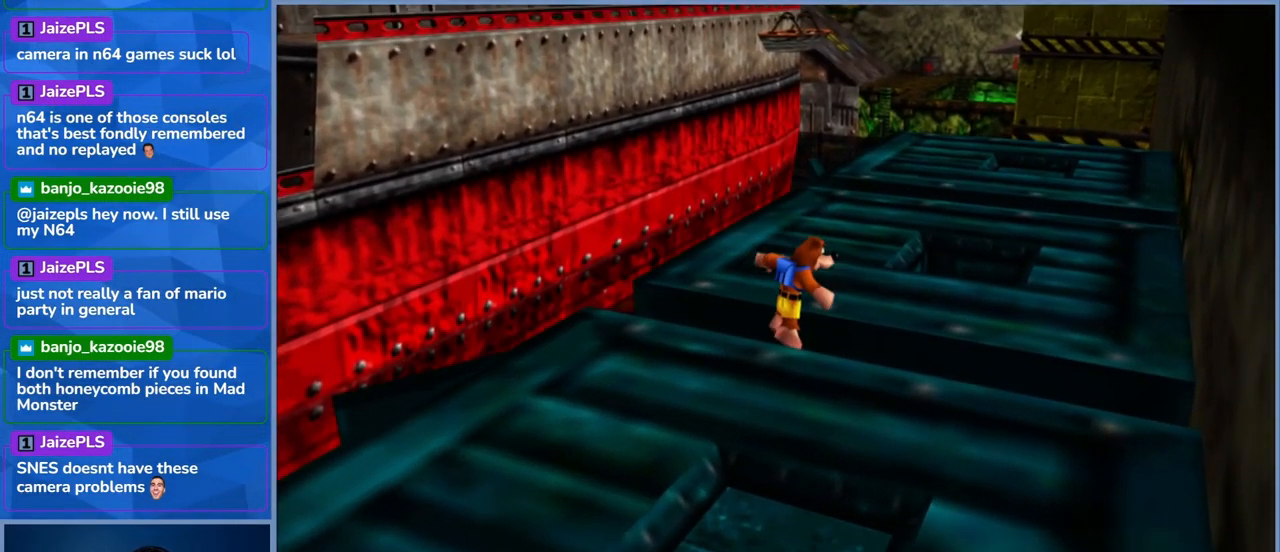
{"buttons": [], "left_stick": "center", "right_stick": "left", "events": []}
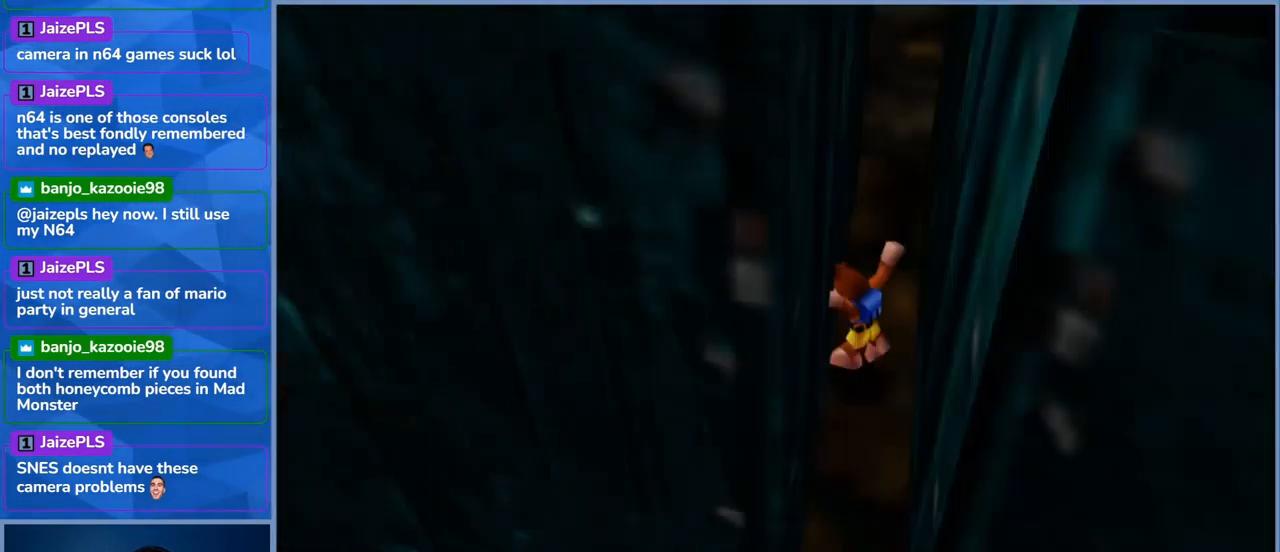
{"buttons": [], "left_stick": "down", "right_stick": "center", "events": [[17, "right_stick", "center"], [500, "left_stick", "down"]]}
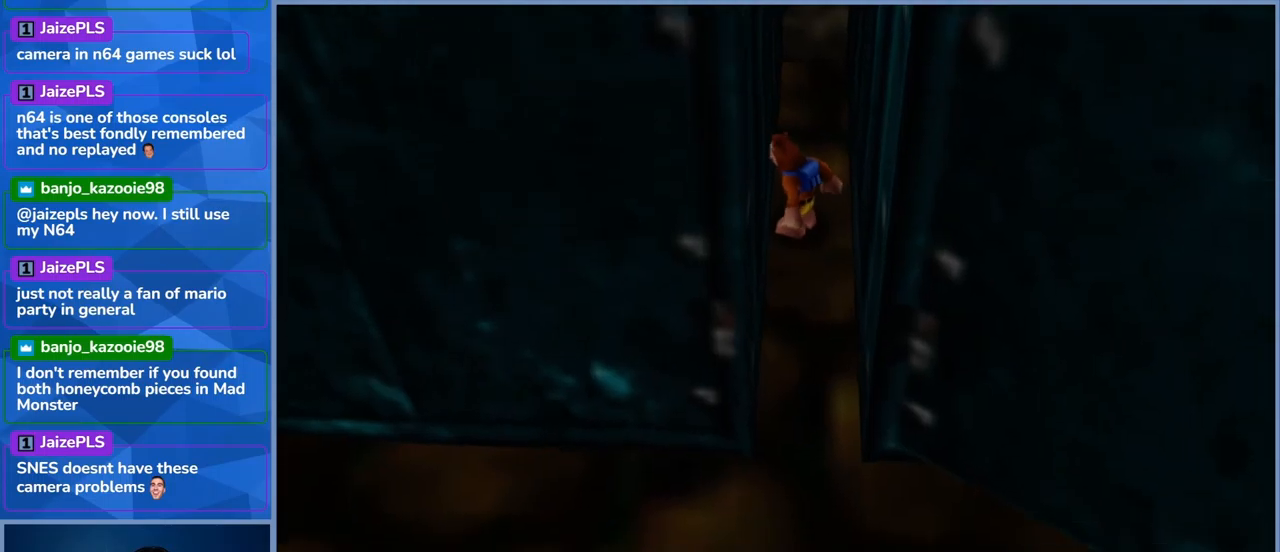
{"buttons": [], "left_stick": "down", "right_stick": "center", "events": []}
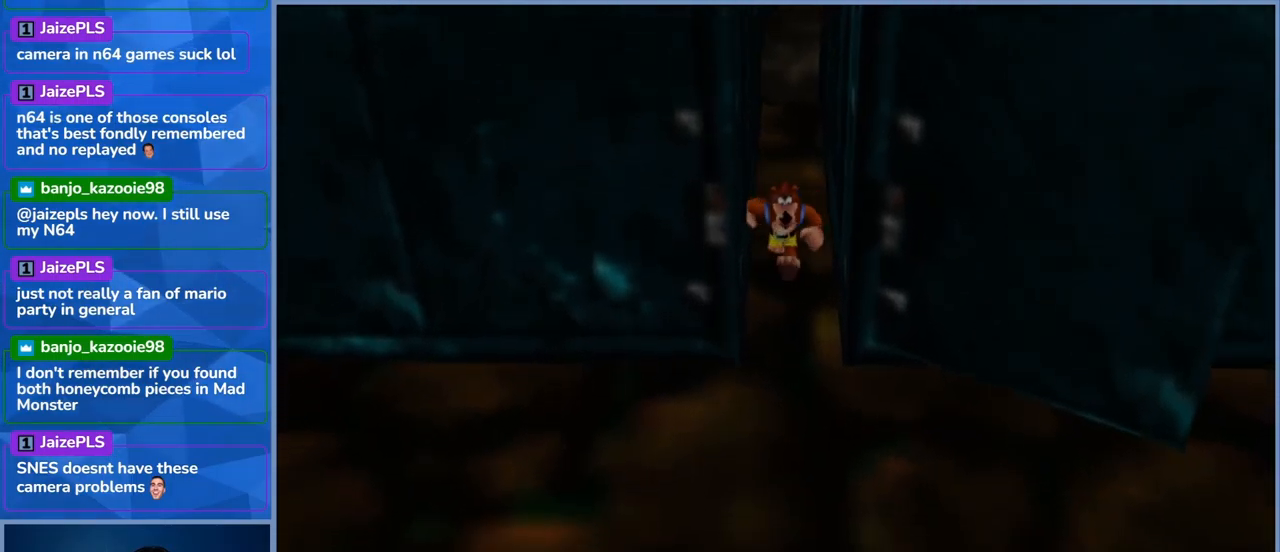
{"buttons": [], "left_stick": "down-right", "right_stick": "center", "events": [[367, "left_stick", "down-right"]]}
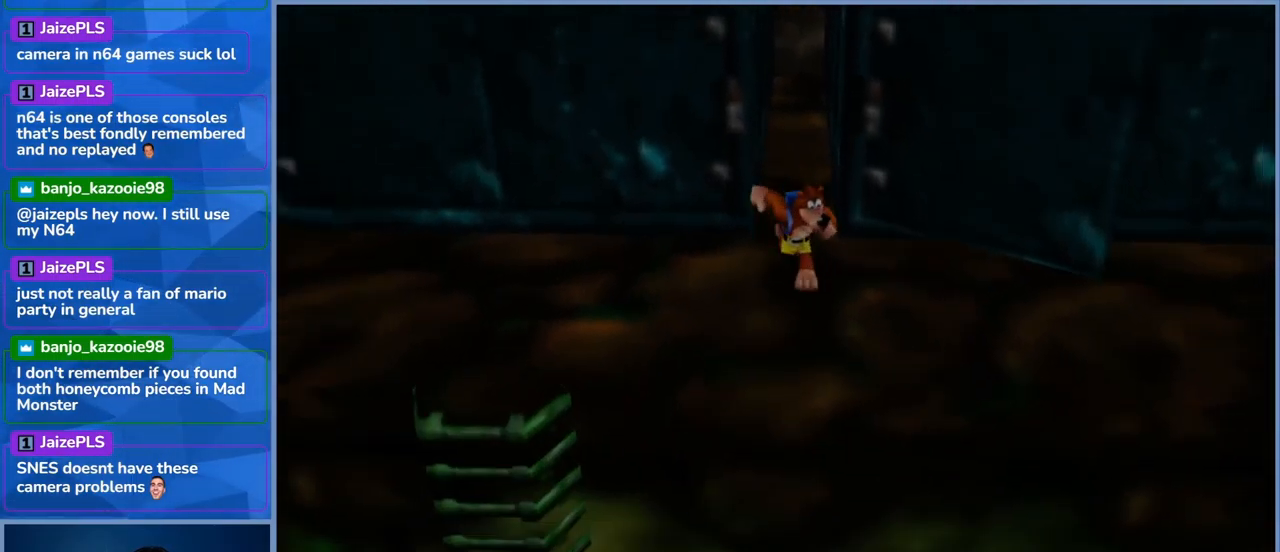
{"buttons": ["A"], "left_stick": "right", "right_stick": "center", "events": [[384, "left_stick", "right"], [500, "A", "down"]]}
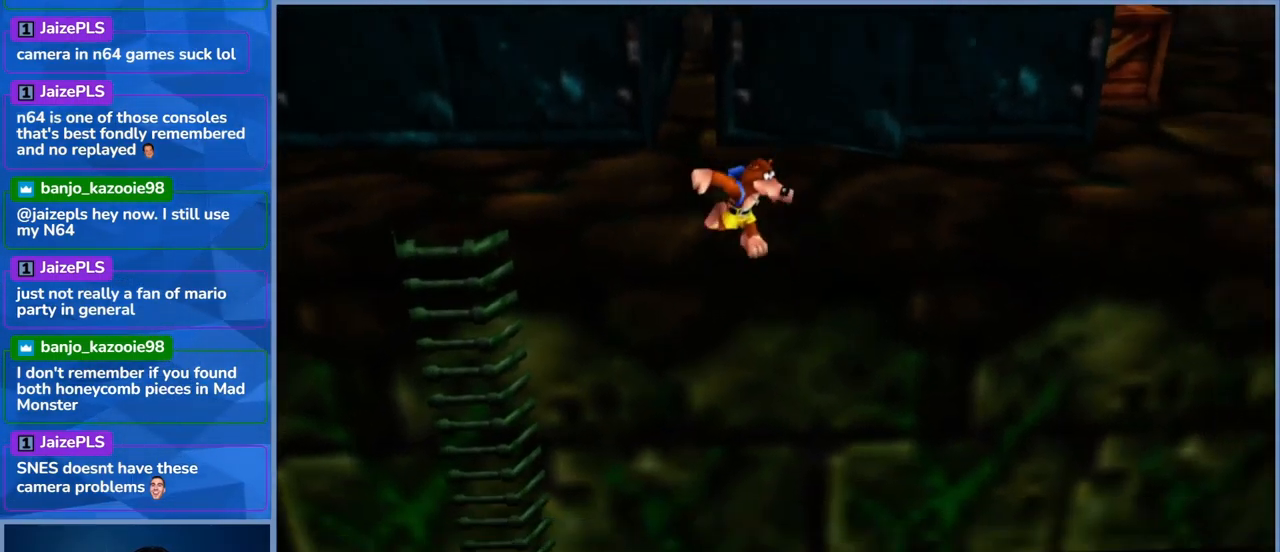
{"buttons": ["A"], "left_stick": "up", "right_stick": "center", "events": [[34, "left_stick", "up-right"], [467, "left_stick", "up"]]}
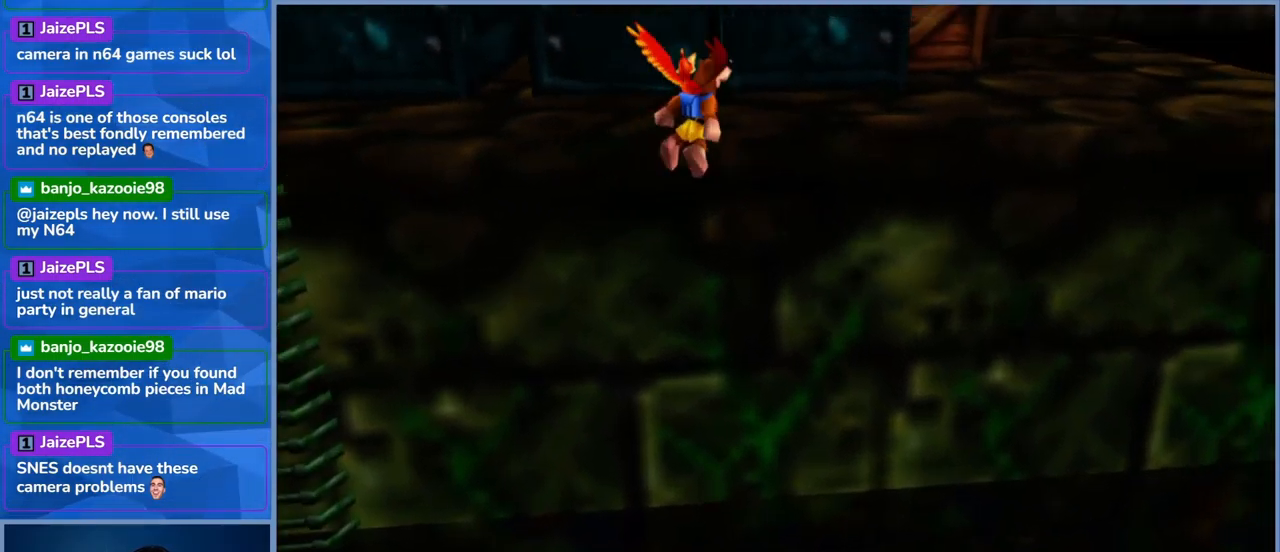
{"buttons": [], "left_stick": "right", "right_stick": "center", "events": [[334, "left_stick", "up-right"], [450, "A", "up"], [467, "left_stick", "right"]]}
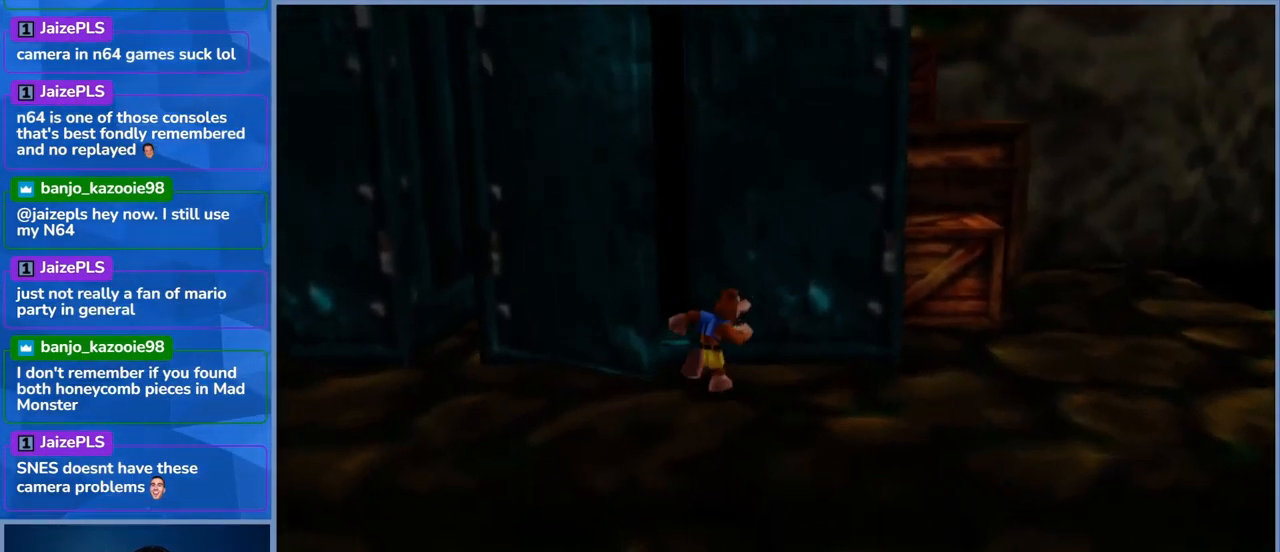
{"buttons": [], "left_stick": "up-right", "right_stick": "center", "events": [[200, "left_stick", "up-right"]]}
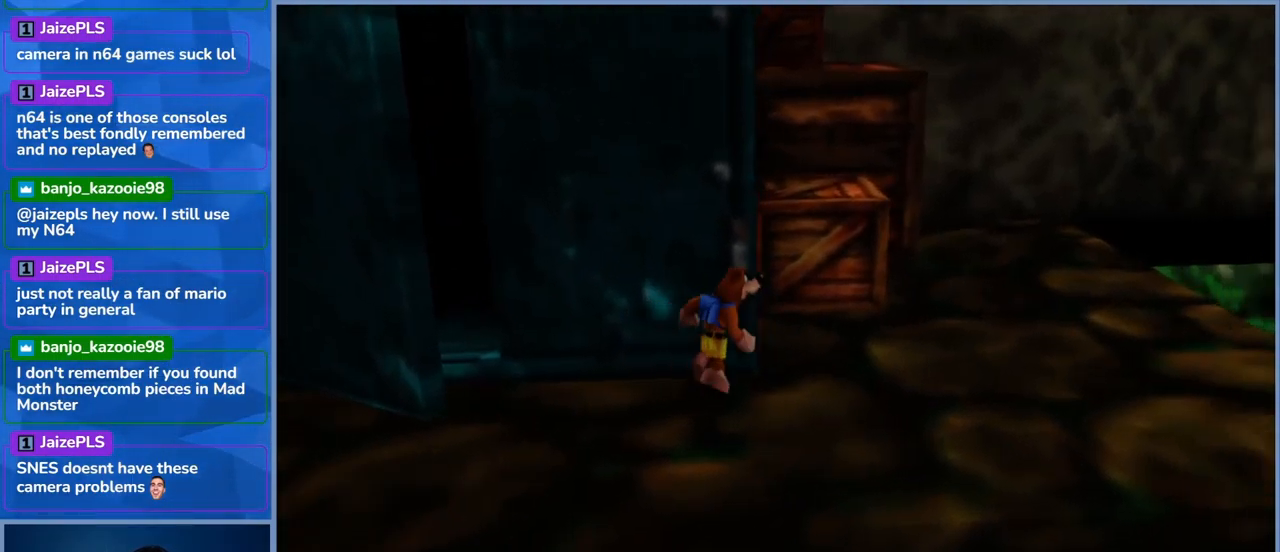
{"buttons": ["A"], "left_stick": "up", "right_stick": "center", "events": [[84, "A", "down"], [117, "left_stick", "up"]]}
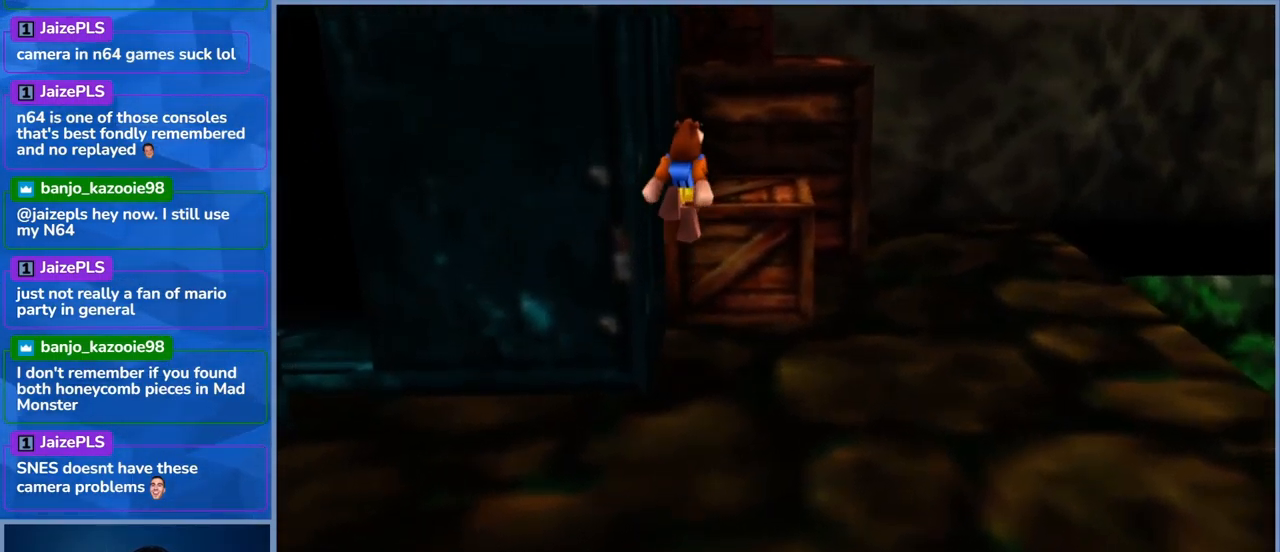
{"buttons": ["A"], "left_stick": "up", "right_stick": "center", "events": [[234, "A", "up"], [467, "A", "down"]]}
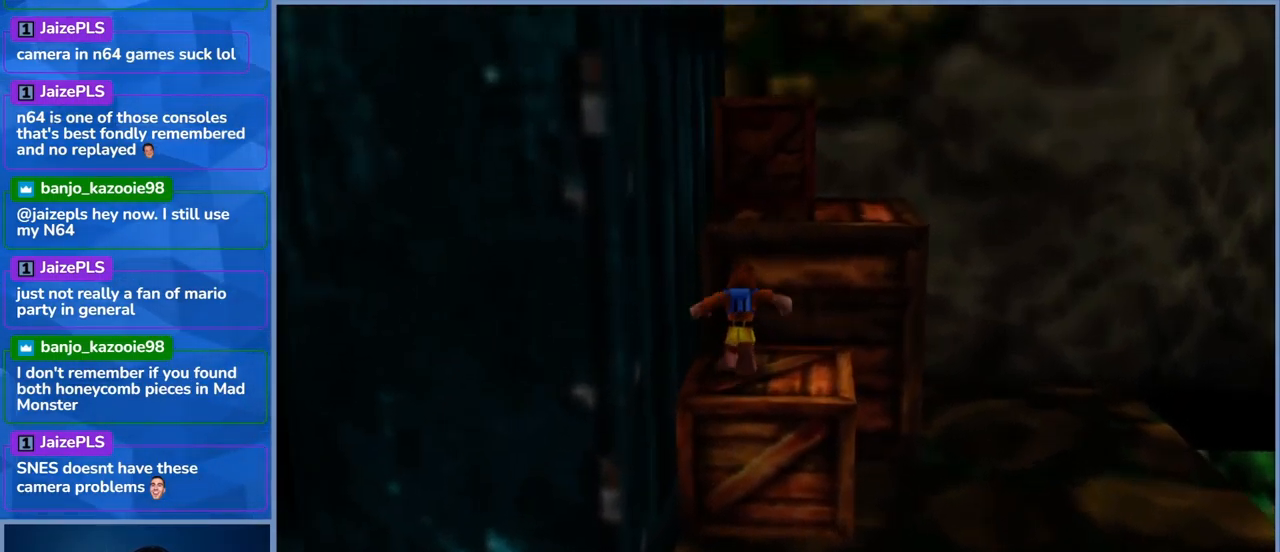
{"buttons": [], "left_stick": "up", "right_stick": "center", "events": [[250, "A", "up"]]}